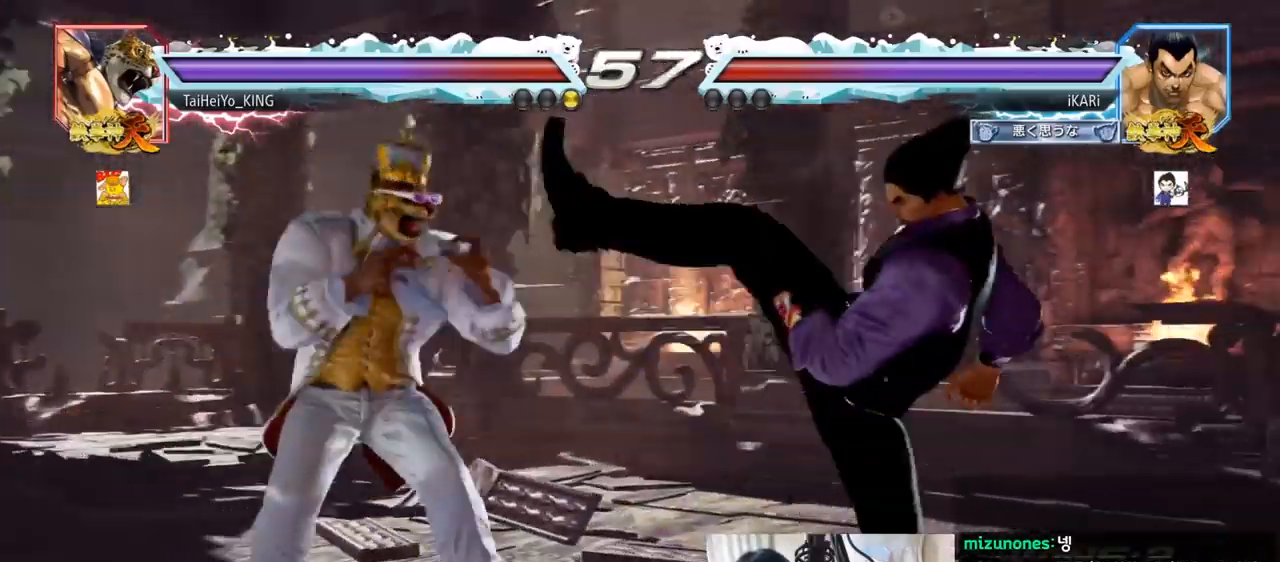
Gameplay with a controller (arcade stick); each line is a JSON object with the inputs held at the frame after it. "events" lists button and stick changes between this image and that frame as [ms after this image, input, new state], when the widget could be followed in between. Not read: L3 R3.
{"buttons": [], "left_stick": "center", "events": [[83, "left_stick", "right"], [134, "left_stick", "center"], [217, "left_stick", "right"], [400, "left_stick", "center"]]}
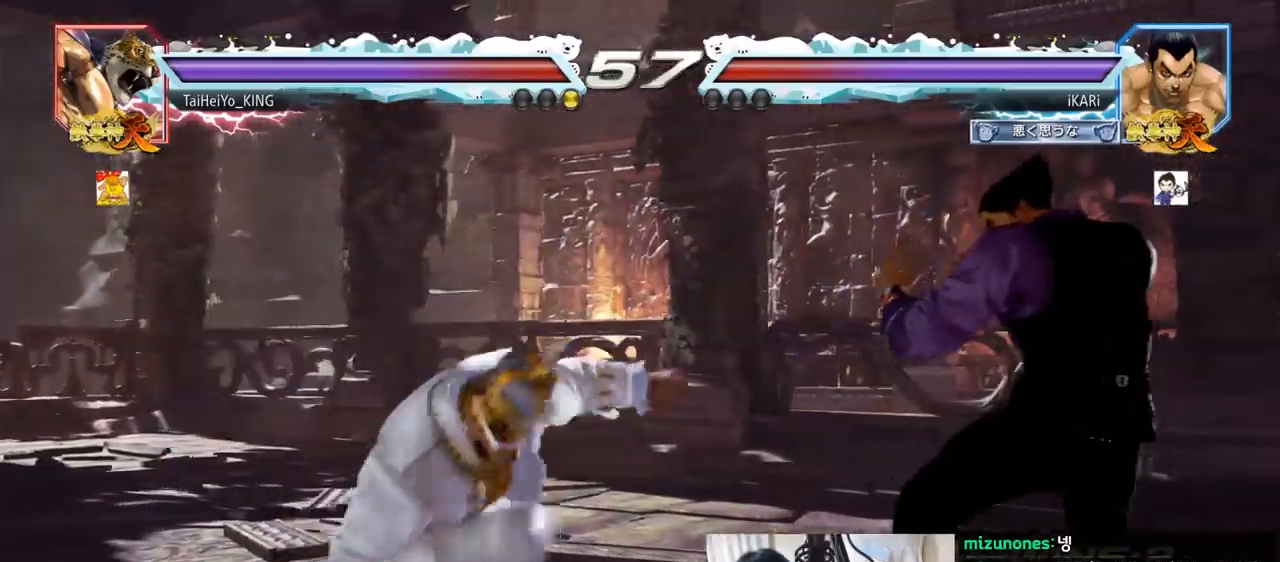
{"buttons": [], "left_stick": "down-left", "events": [[150, "left_stick", "down-left"], [233, "CIRCLE", "down"], [283, "CIRCLE", "up"], [333, "SQUARE", "down"], [367, "SQUARE", "up"], [417, "SQUARE", "down"], [467, "SQUARE", "up"]]}
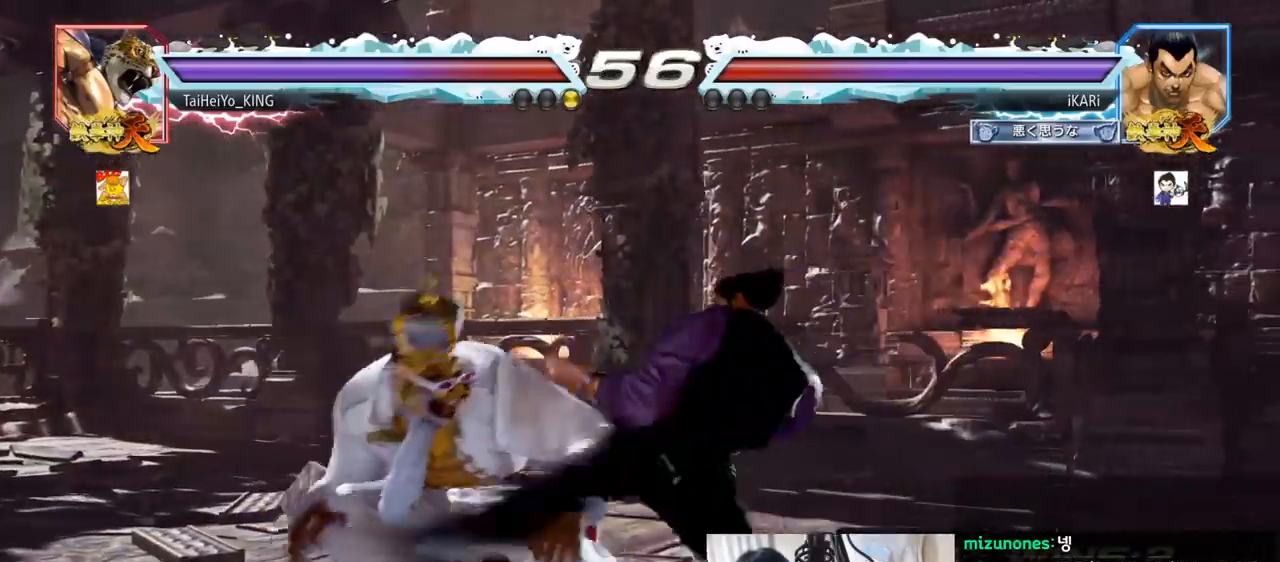
{"buttons": ["TRIANGLE"], "left_stick": "center", "events": [[33, "SQUARE", "down"], [117, "SQUARE", "up"], [117, "TRIANGLE", "down"], [167, "left_stick", "center"], [184, "TRIANGLE", "up"], [200, "TRIANGLE", "down"], [317, "TRIANGLE", "up"], [367, "TRIANGLE", "down"], [417, "TRIANGLE", "up"], [467, "TRIANGLE", "down"]]}
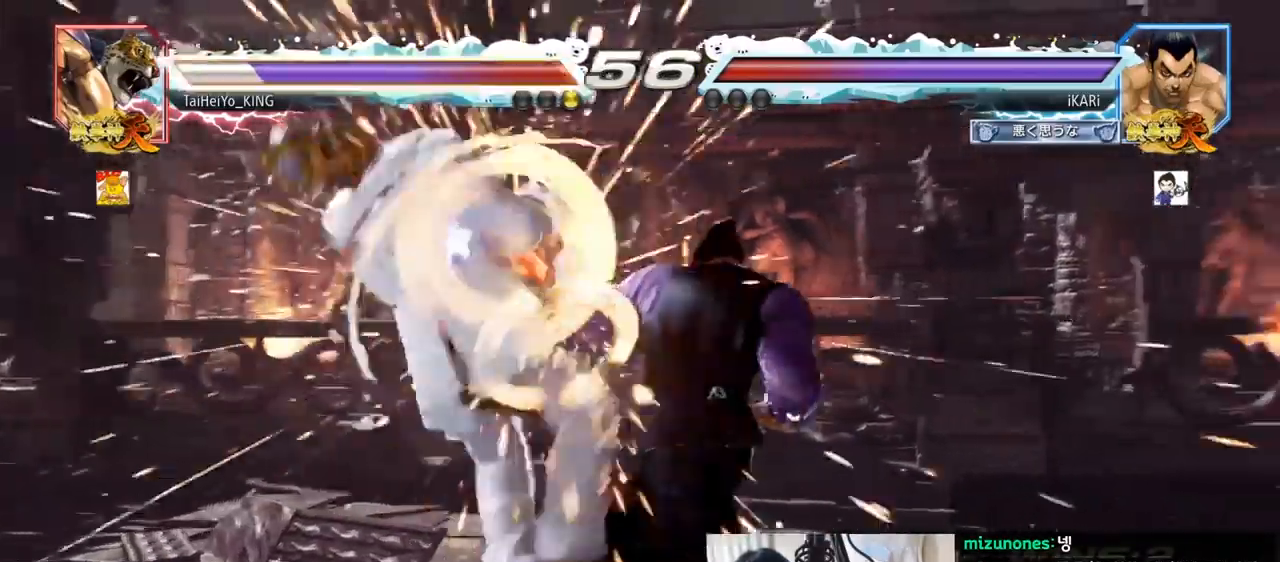
{"buttons": [], "left_stick": "center", "events": [[33, "TRIANGLE", "up"]]}
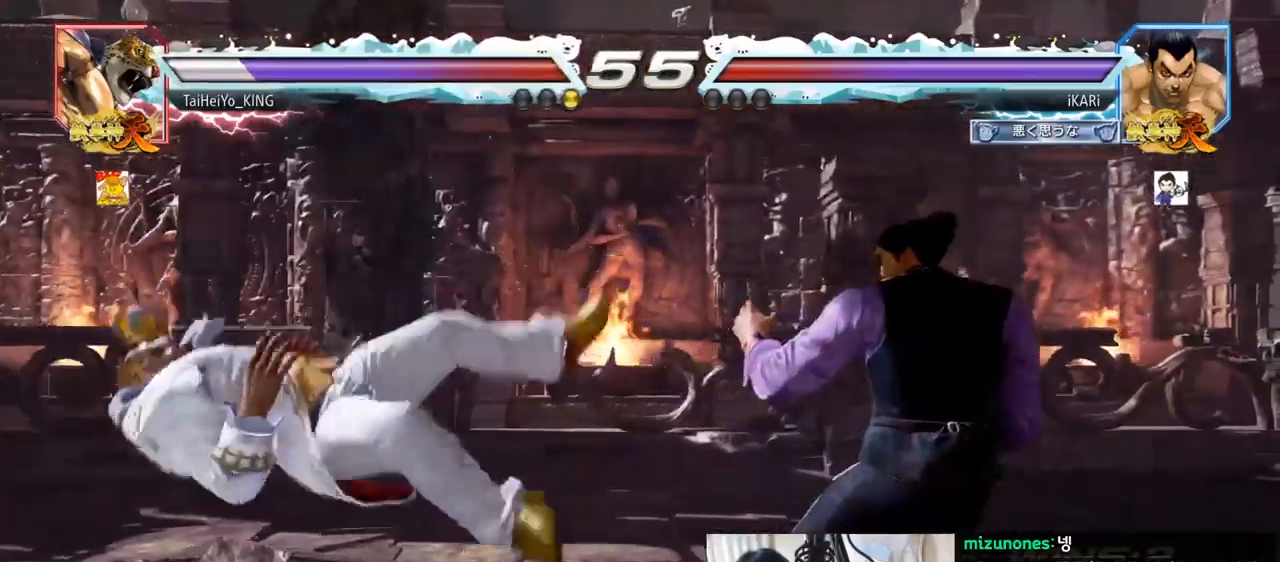
{"buttons": [], "left_stick": "center", "events": [[33, "left_stick", "down"], [150, "left_stick", "left"], [234, "CIRCLE", "down"], [267, "CIRCLE", "up"], [317, "TRIANGLE", "down"], [367, "left_stick", "center"], [384, "TRIANGLE", "up"]]}
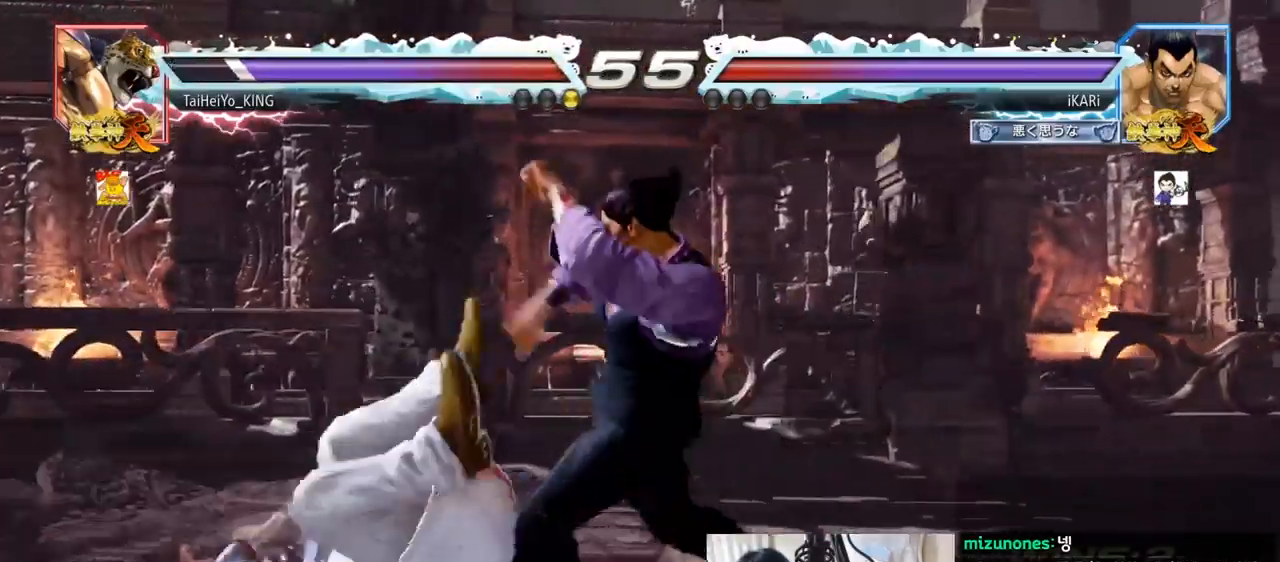
{"buttons": [], "left_stick": "center", "events": []}
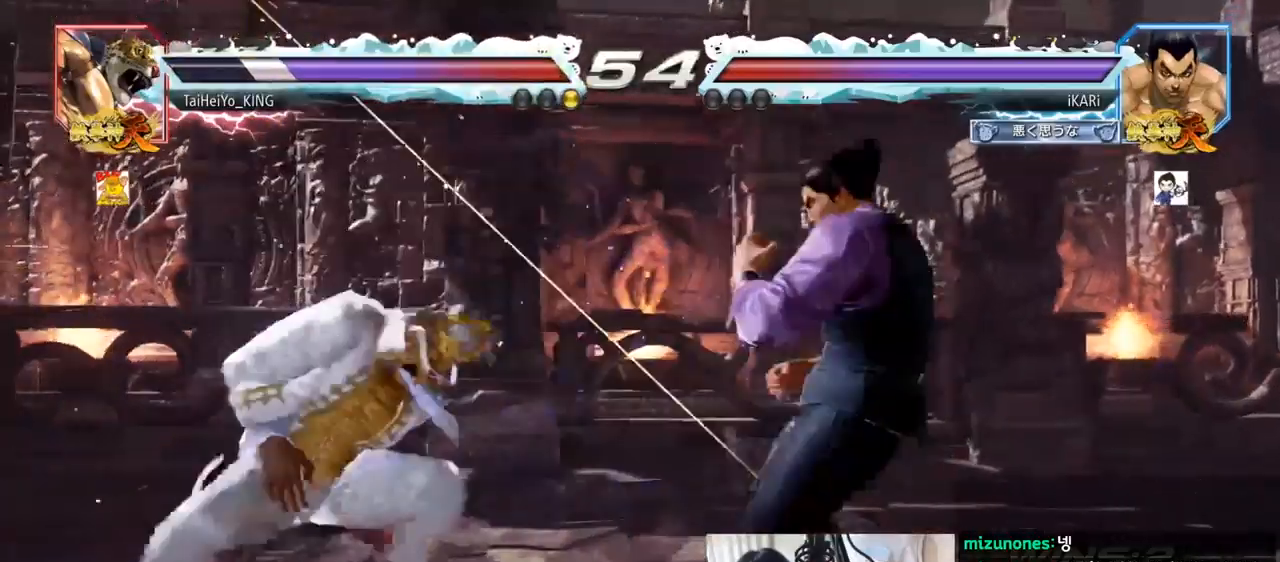
{"buttons": [], "left_stick": "down-left", "events": [[217, "left_stick", "left"], [334, "left_stick", "down-left"], [350, "CIRCLE", "down"], [417, "CIRCLE", "up"], [450, "SQUARE", "down"], [484, "SQUARE", "up"]]}
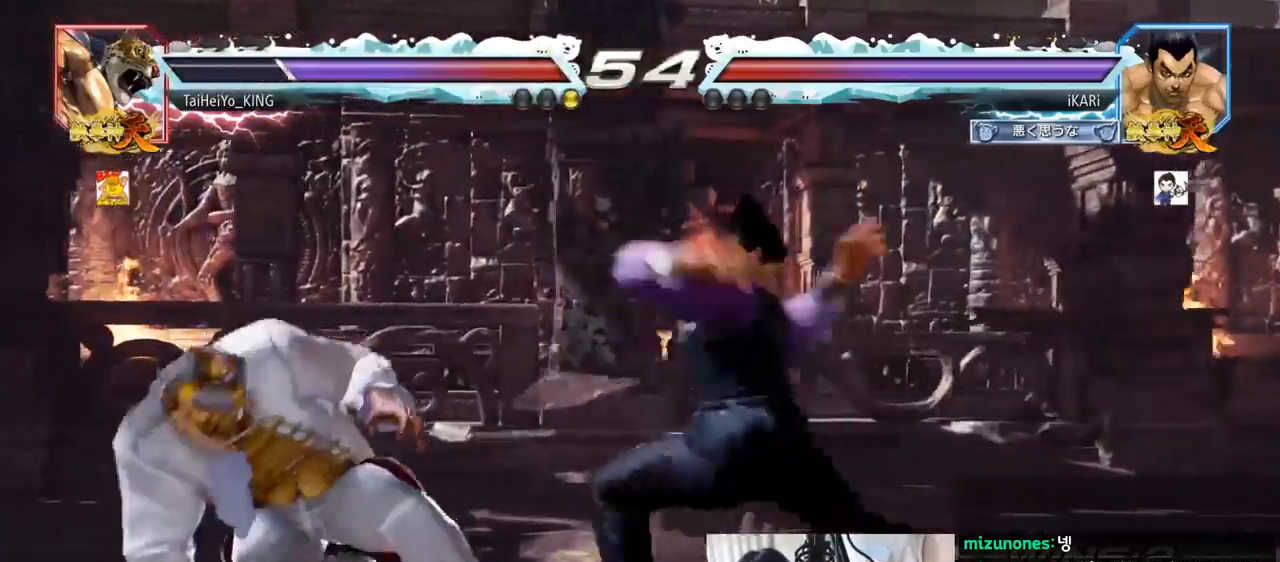
{"buttons": ["TRIANGLE"], "left_stick": "center", "events": [[33, "SQUARE", "down"], [66, "SQUARE", "up"], [133, "SQUARE", "down"], [183, "SQUARE", "up"], [233, "SQUARE", "down"], [283, "left_stick", "center"], [317, "SQUARE", "up"], [367, "TRIANGLE", "down"], [433, "TRIANGLE", "up"], [467, "TRIANGLE", "down"]]}
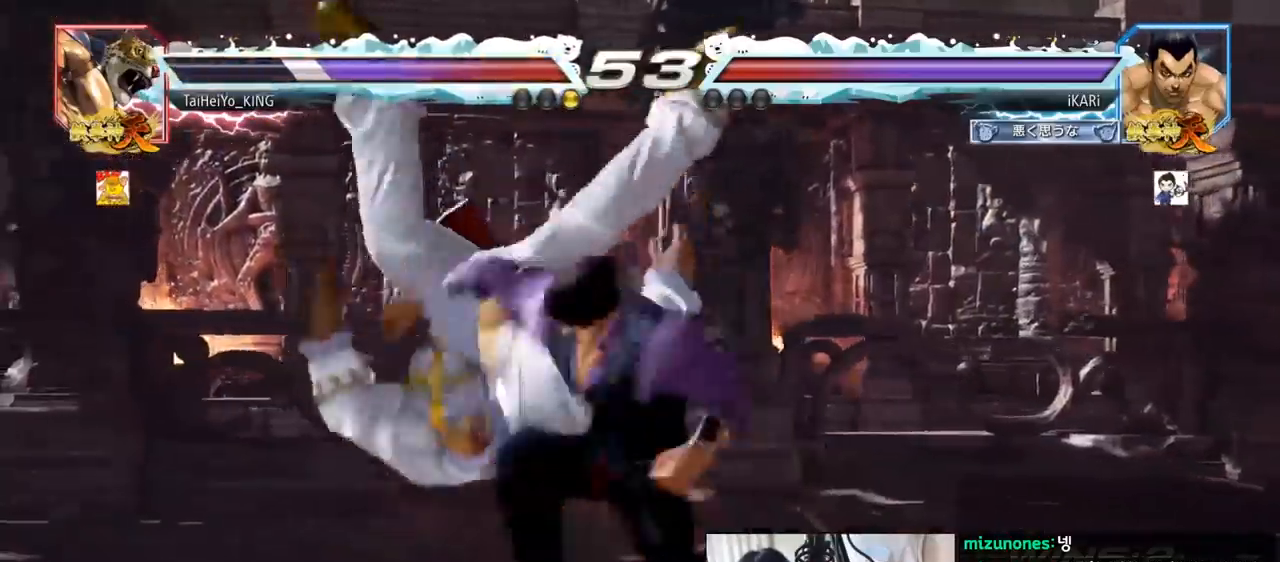
{"buttons": [], "left_stick": "up", "events": [[17, "TRIANGLE", "up"], [67, "TRIANGLE", "down"], [134, "TRIANGLE", "up"], [450, "left_stick", "up"]]}
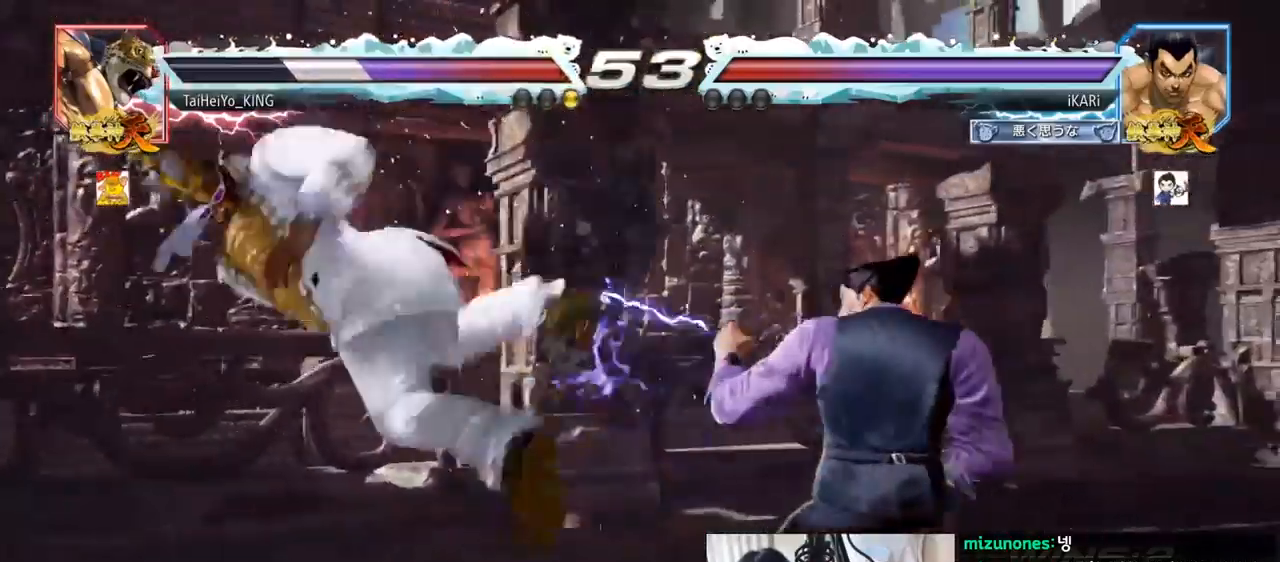
{"buttons": ["TRIANGLE"], "left_stick": "left", "events": [[16, "left_stick", "center"], [266, "left_stick", "left"], [383, "CIRCLE", "down"], [433, "CIRCLE", "up"], [467, "TRIANGLE", "down"]]}
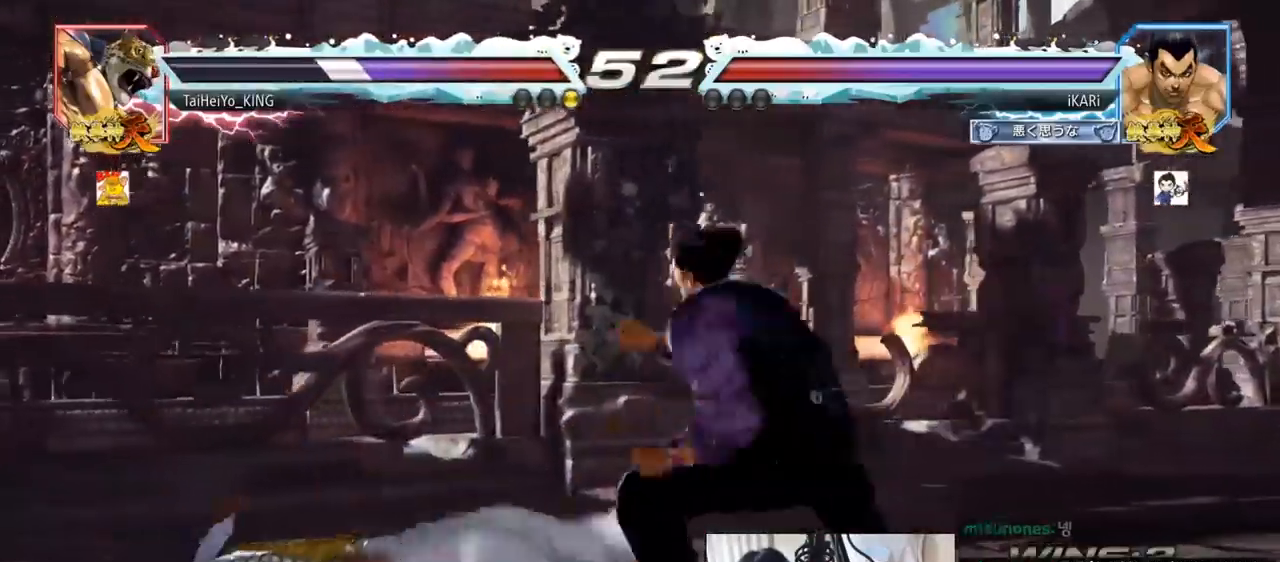
{"buttons": [], "left_stick": "center", "events": [[17, "TRIANGLE", "up"], [50, "left_stick", "center"]]}
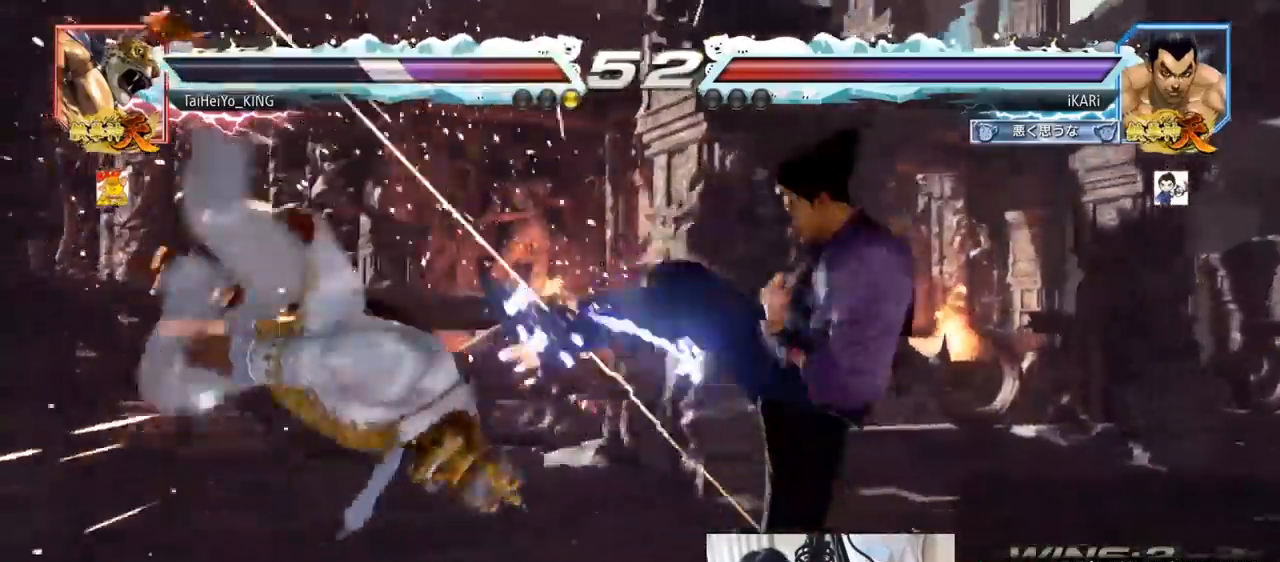
{"buttons": ["CIRCLE"], "left_stick": "down-left", "events": [[250, "left_stick", "down"], [367, "left_stick", "left"], [467, "left_stick", "down-left"], [483, "CIRCLE", "down"]]}
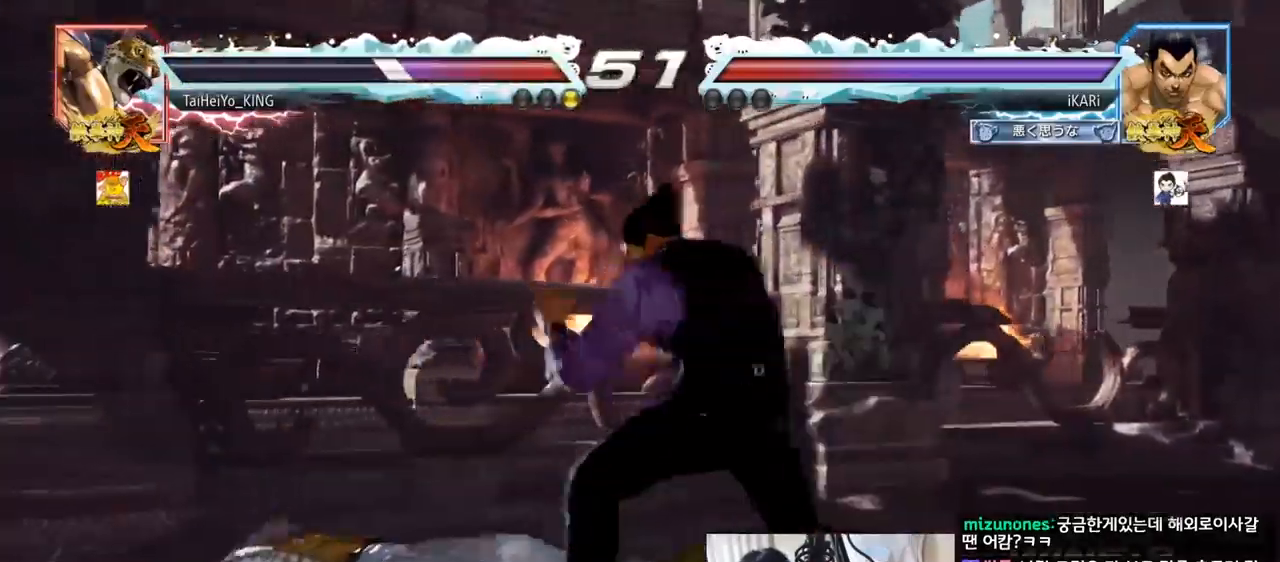
{"buttons": [], "left_stick": "center", "events": [[33, "CIRCLE", "up"], [83, "SQUARE", "down"], [117, "SQUARE", "up"], [167, "SQUARE", "down"], [217, "SQUARE", "up"], [267, "SQUARE", "down"], [334, "SQUARE", "up"], [434, "left_stick", "center"]]}
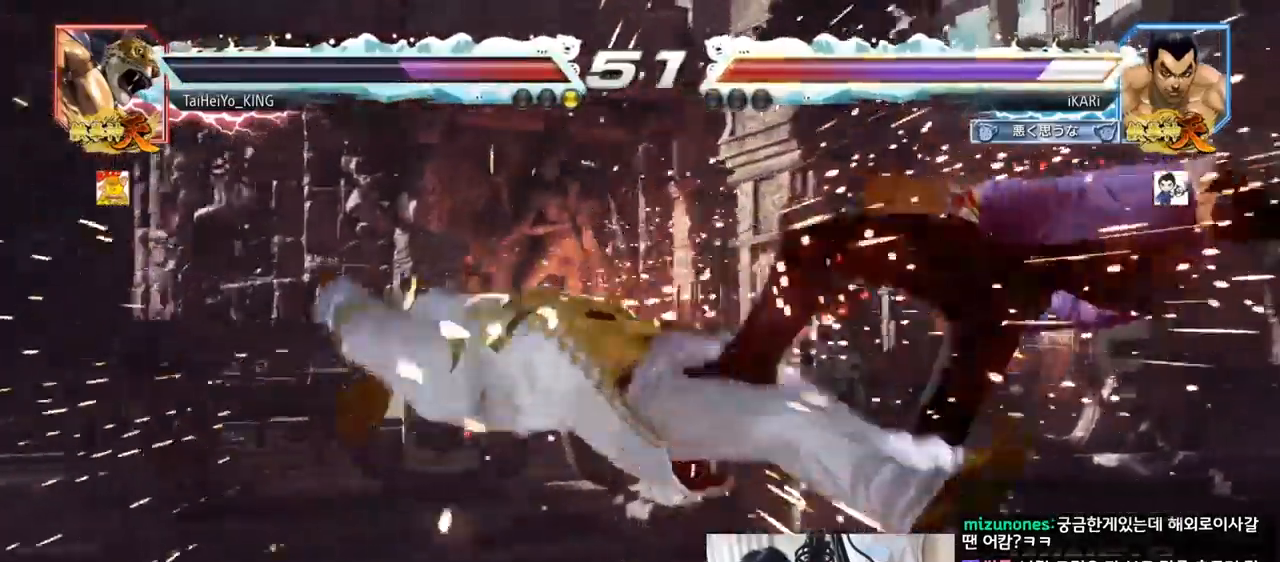
{"buttons": [], "left_stick": "center", "events": [[300, "SQUARE", "down"], [333, "SQUARE", "up"], [383, "TRIANGLE", "down"], [400, "SQUARE", "down"], [483, "SQUARE", "up"], [500, "TRIANGLE", "up"]]}
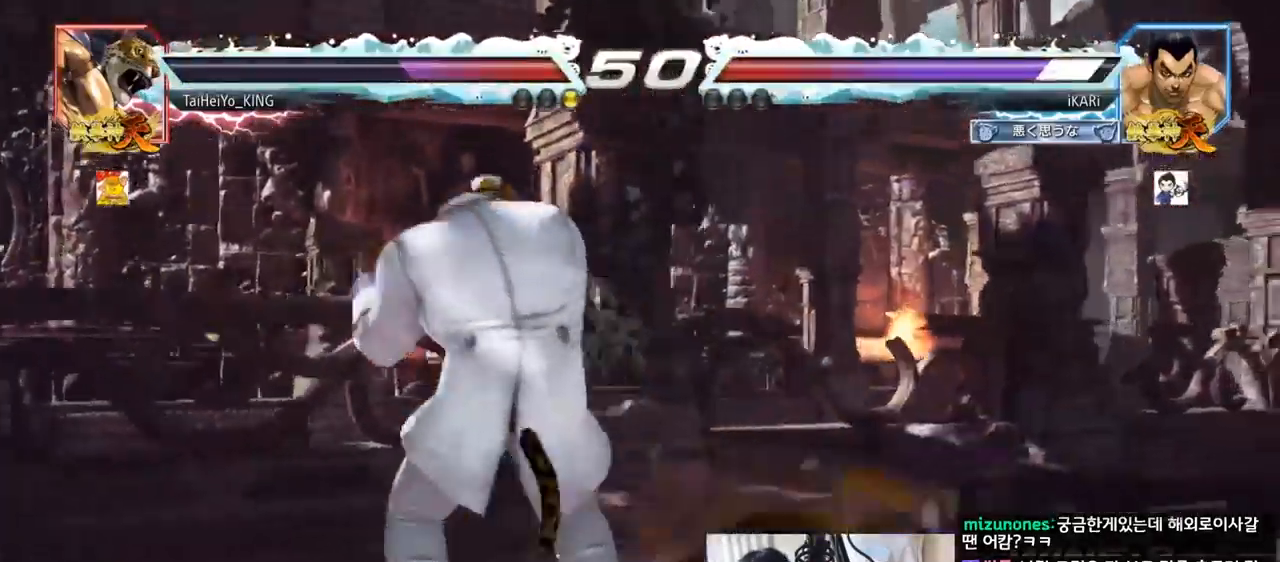
{"buttons": [], "left_stick": "right", "events": [[317, "left_stick", "right"], [367, "left_stick", "center"], [434, "left_stick", "right"]]}